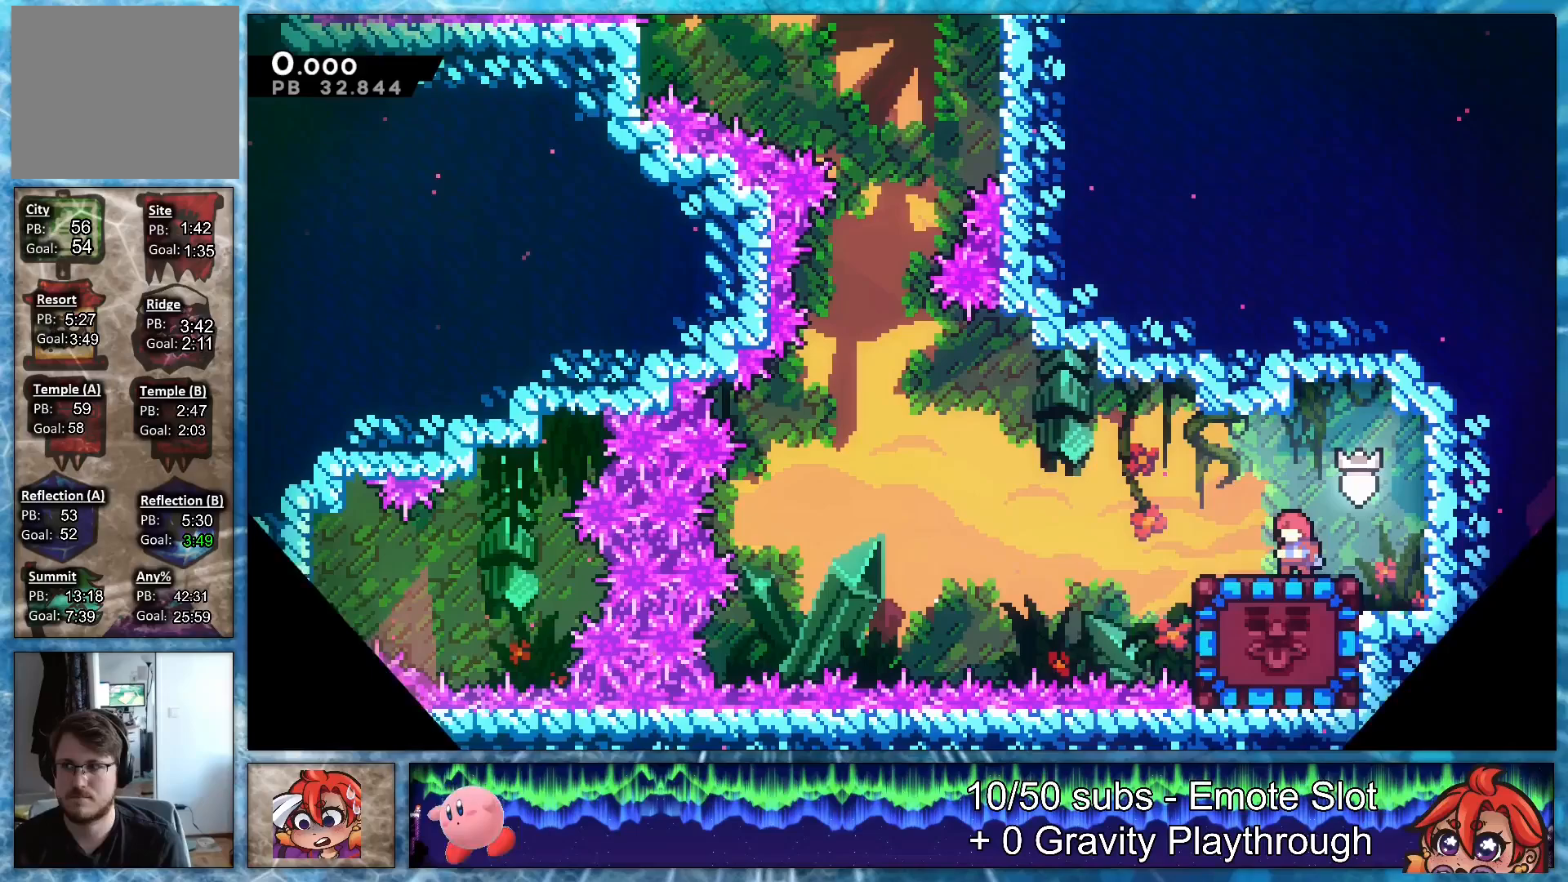
Gameplay with a controller (PlayStation layout); each line is a JSON object with the inputs held at the frame after it. "events" lists button and stick changes between this image and that frame as [ms after this image, input, new state], when the widget could be followed in between. Not read: left_stick.
{"buttons": ["R2", "DPAD_DOWN", "DPAD_RIGHT"], "right_stick": "center", "events": [[117, "DPAD_LEFT", "down"], [133, "DPAD_DOWN", "down"], [133, "R2", "down"], [300, "R2", "up"], [317, "DPAD_LEFT", "up"], [350, "DPAD_RIGHT", "down"], [367, "R2", "down"]]}
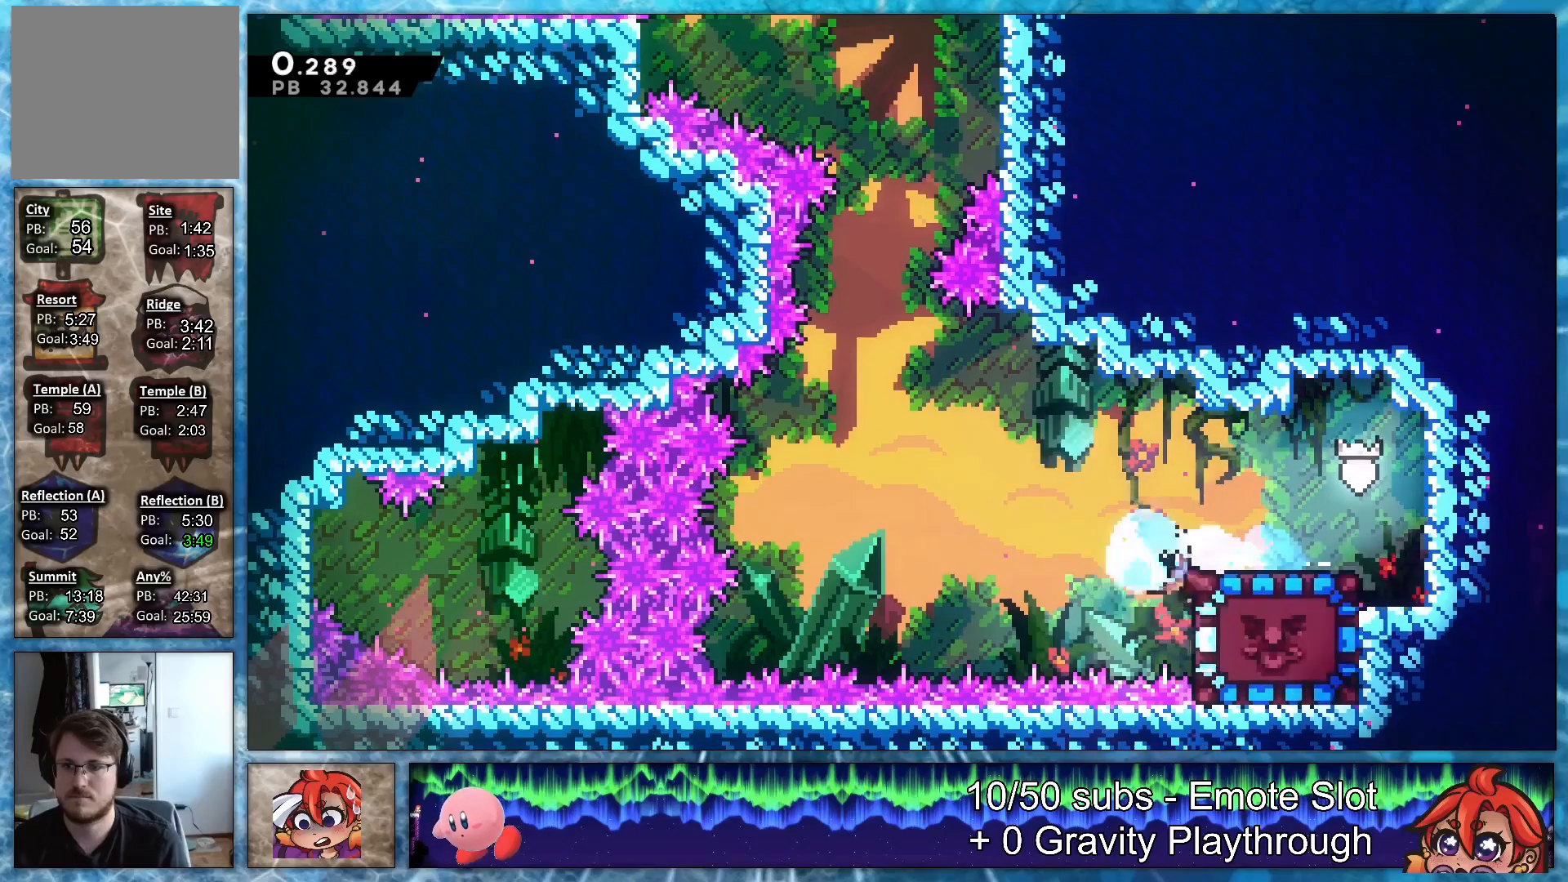
{"buttons": ["DPAD_RIGHT"], "right_stick": "center", "events": [[33, "DPAD_DOWN", "up"], [50, "R2", "up"]]}
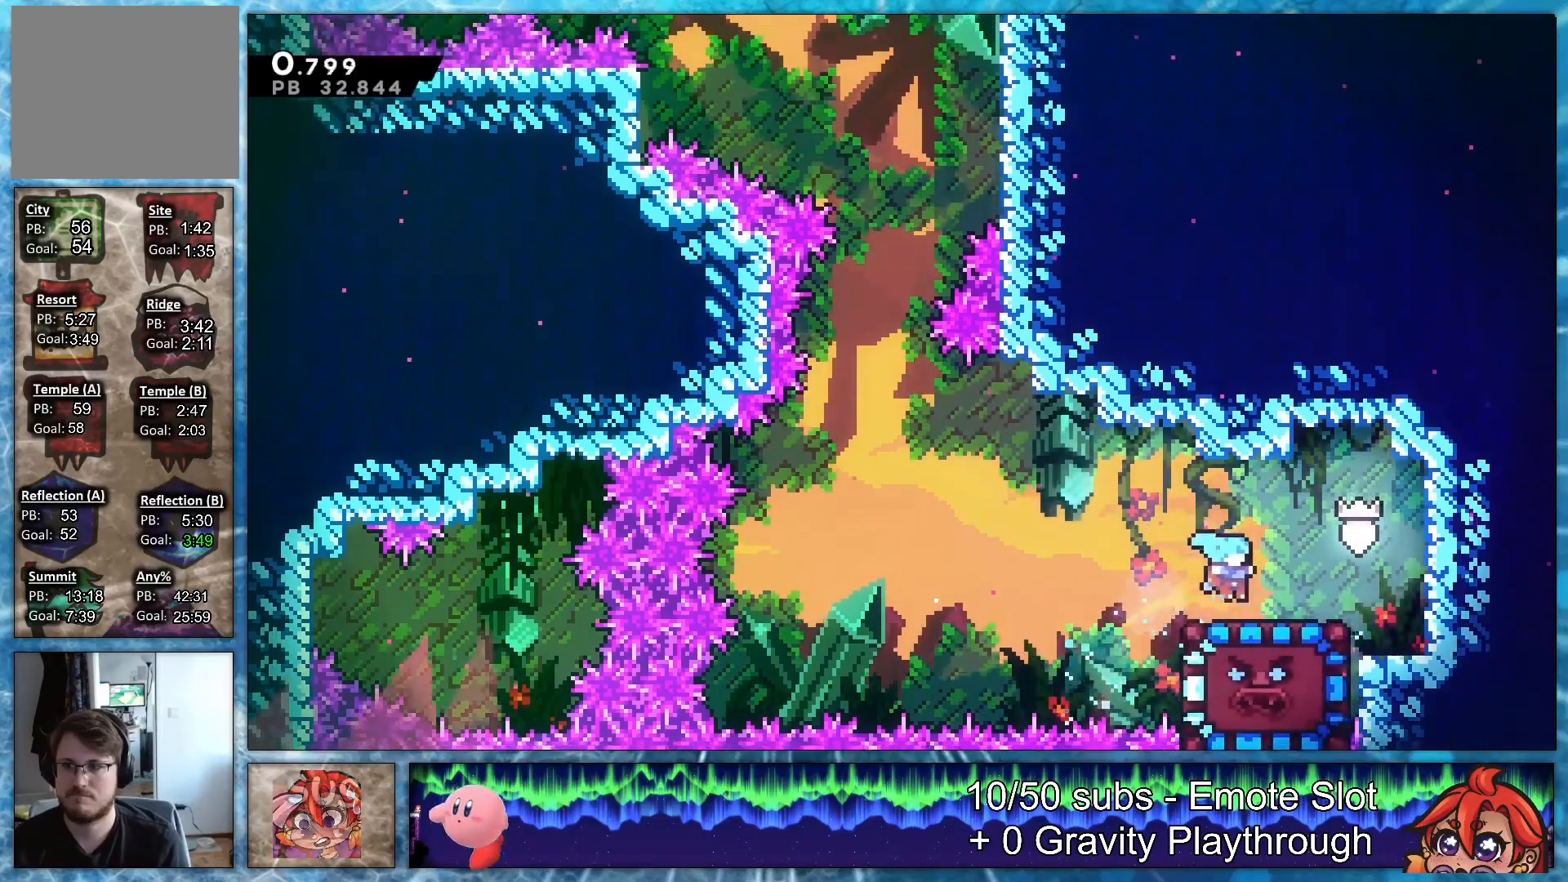
{"buttons": ["R2", "DPAD_DOWN"], "right_stick": "center", "events": [[67, "DPAD_RIGHT", "up"], [467, "DPAD_DOWN", "down"], [483, "R2", "down"]]}
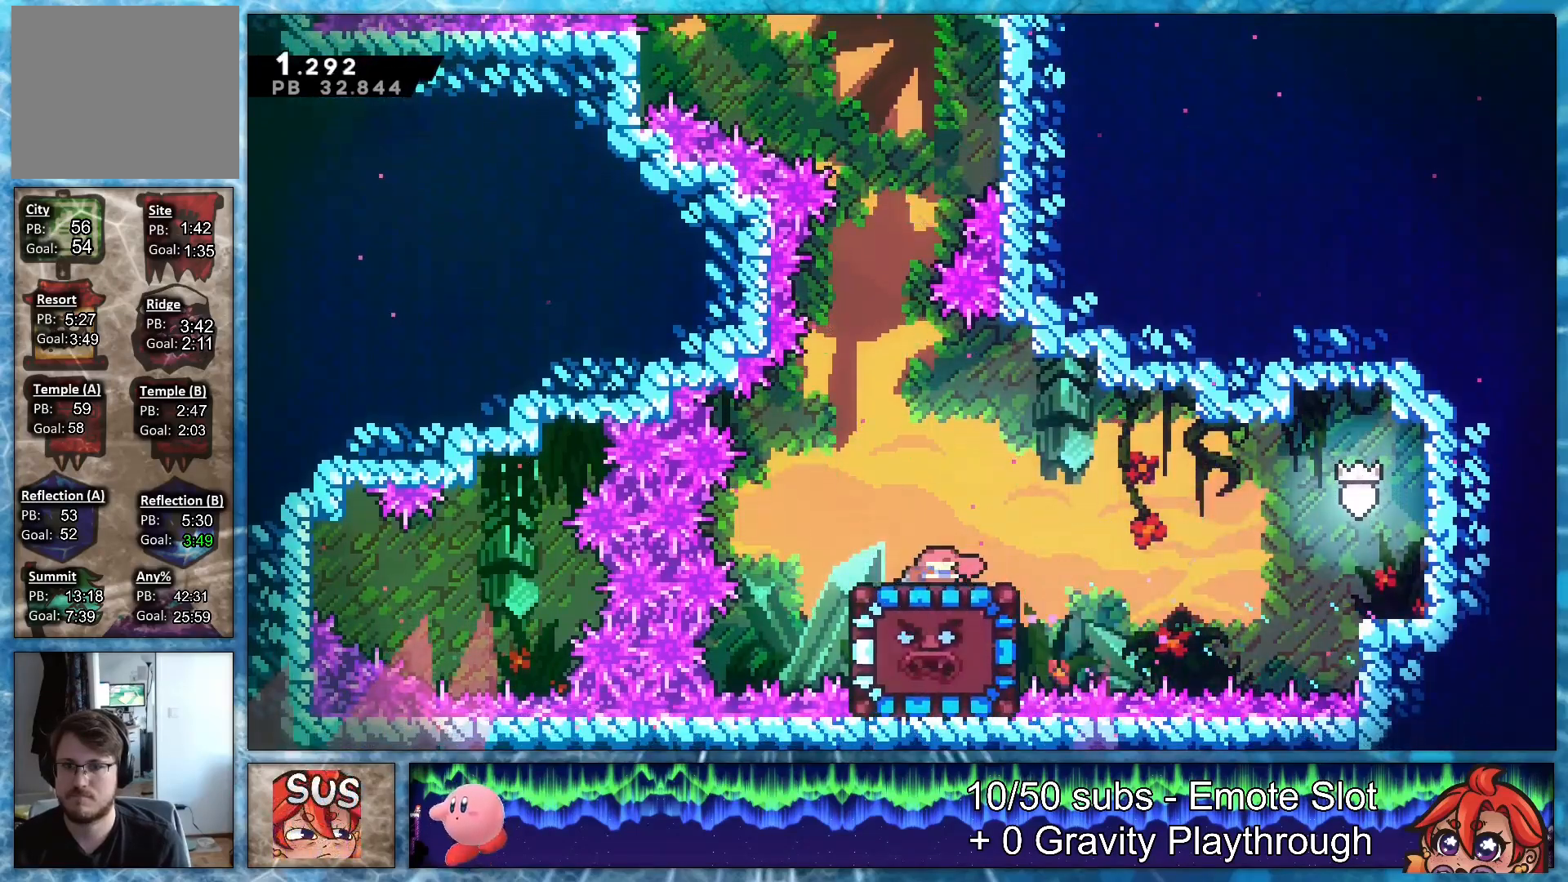
{"buttons": ["DPAD_LEFT"], "right_stick": "center", "events": [[150, "DPAD_DOWN", "up"], [183, "R2", "up"], [400, "DPAD_LEFT", "down"]]}
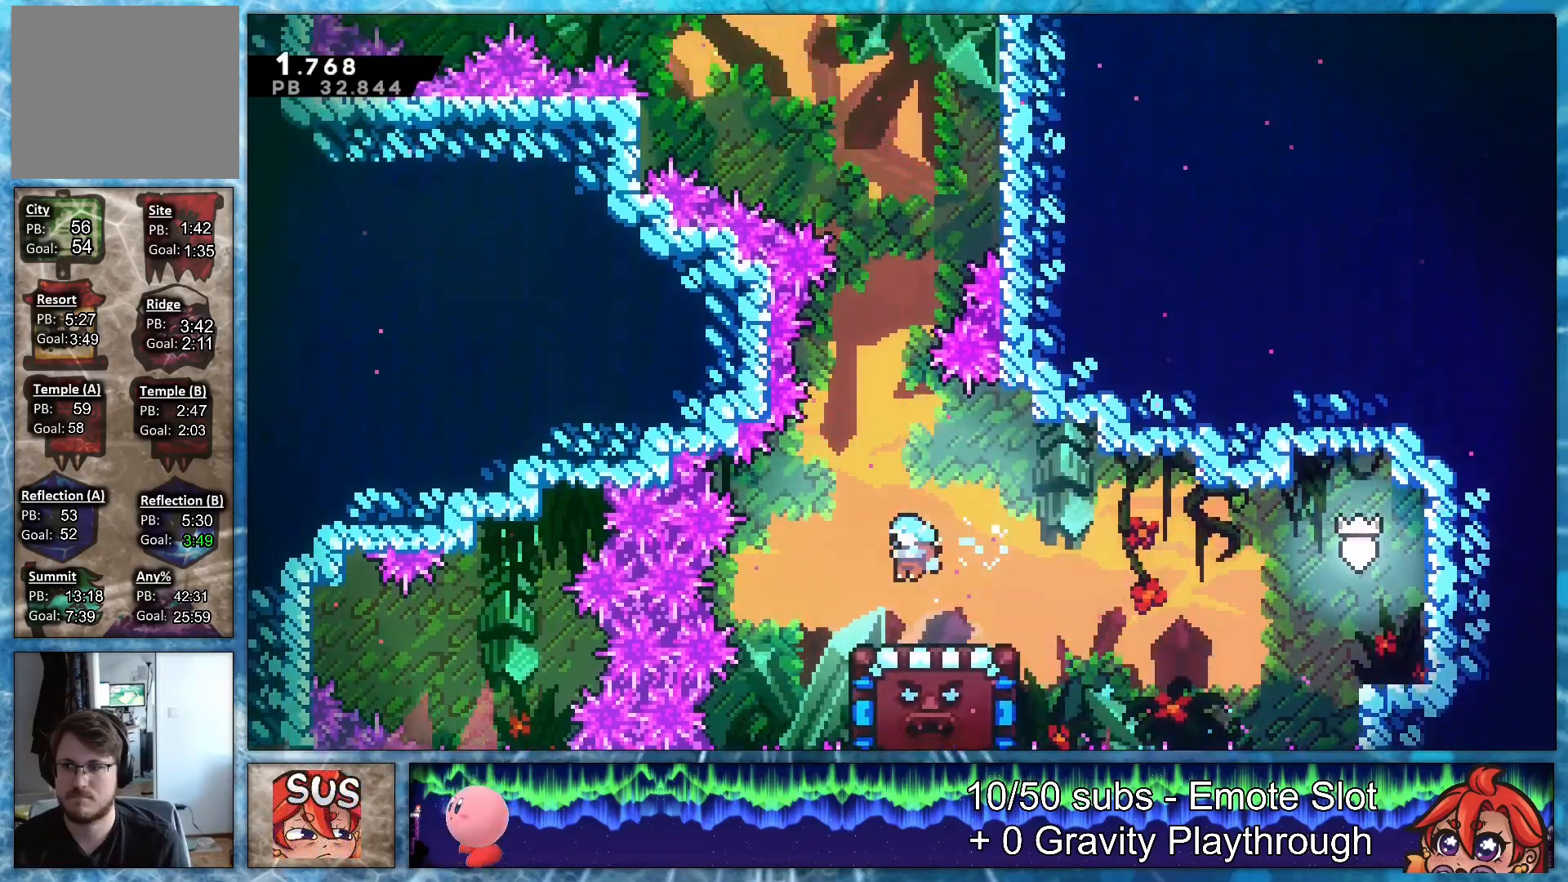
{"buttons": [], "right_stick": "center", "events": [[33, "DPAD_LEFT", "up"]]}
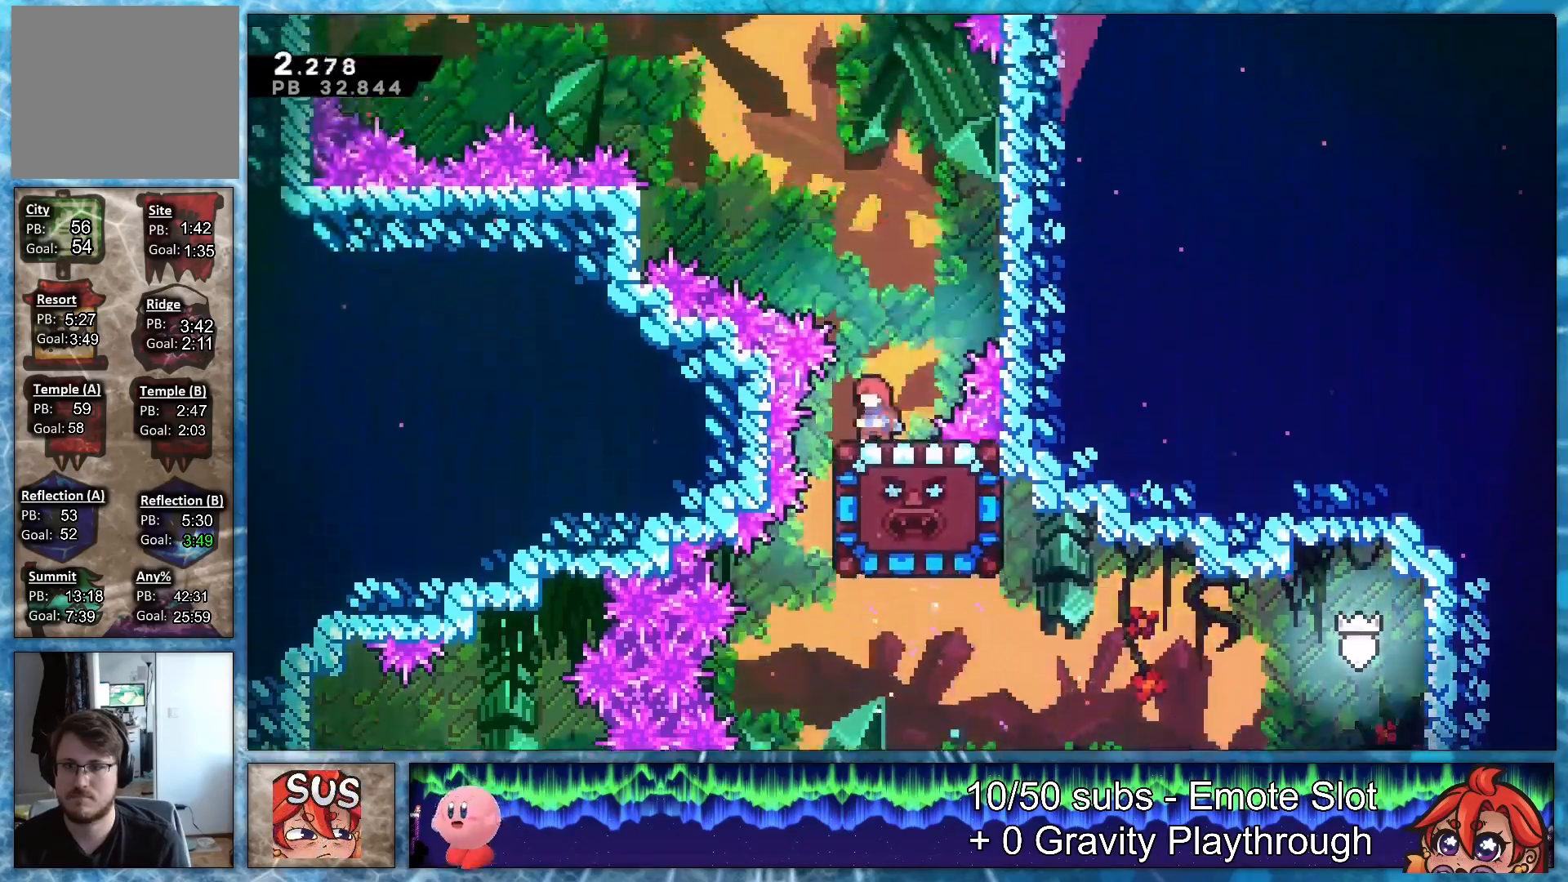
{"buttons": ["R2", "DPAD_RIGHT"], "right_stick": "center", "events": [[183, "DPAD_LEFT", "down"], [400, "DPAD_LEFT", "up"], [417, "DPAD_RIGHT", "down"], [417, "R2", "down"]]}
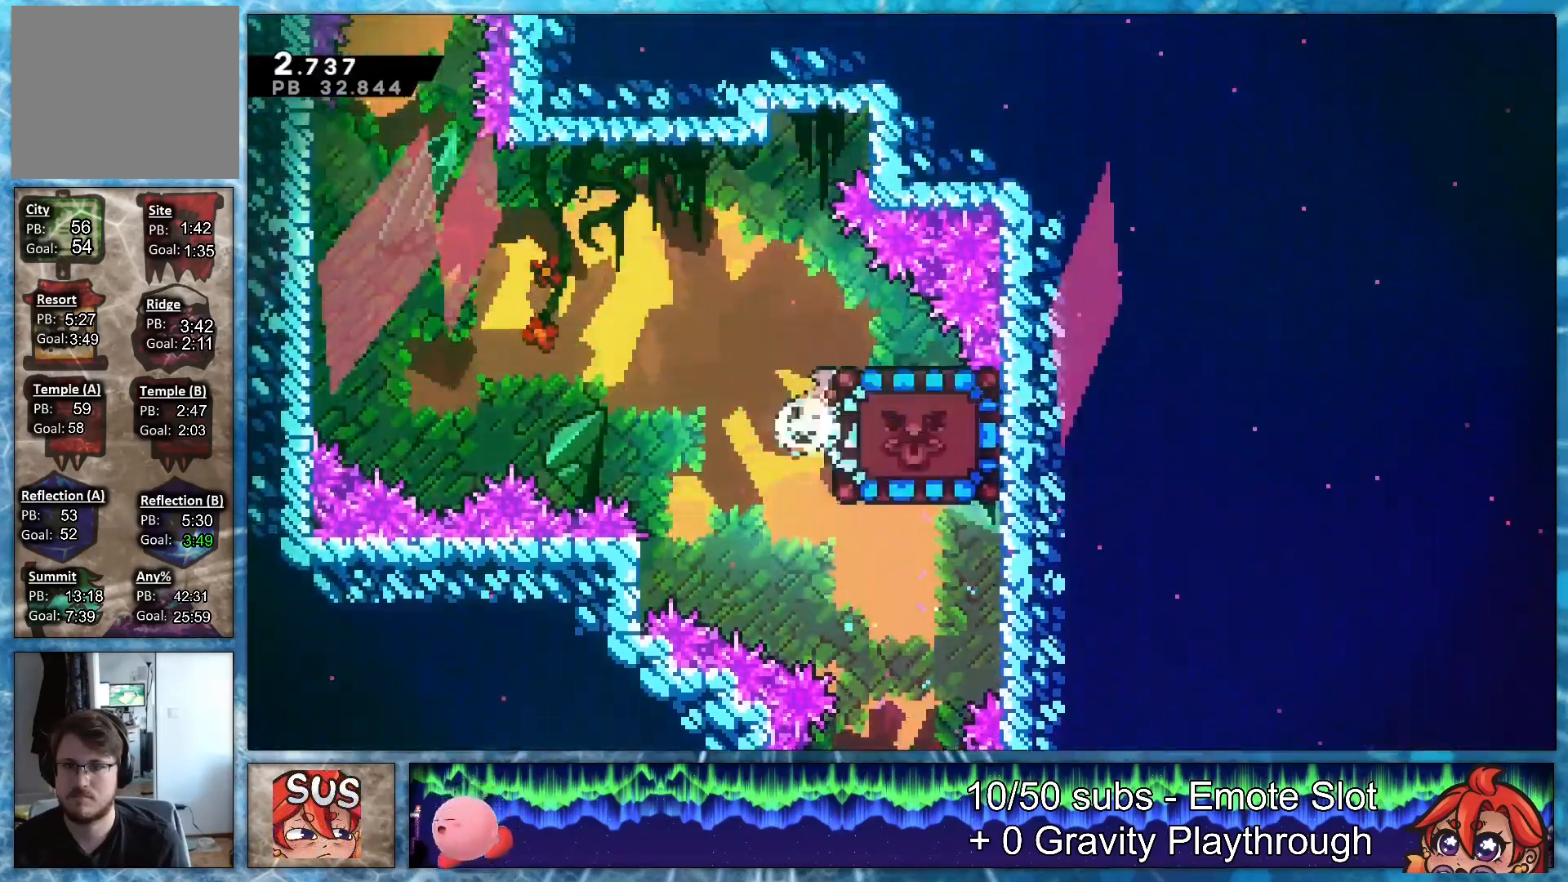
{"buttons": ["DPAD_RIGHT"], "right_stick": "center", "events": [[117, "R2", "up"]]}
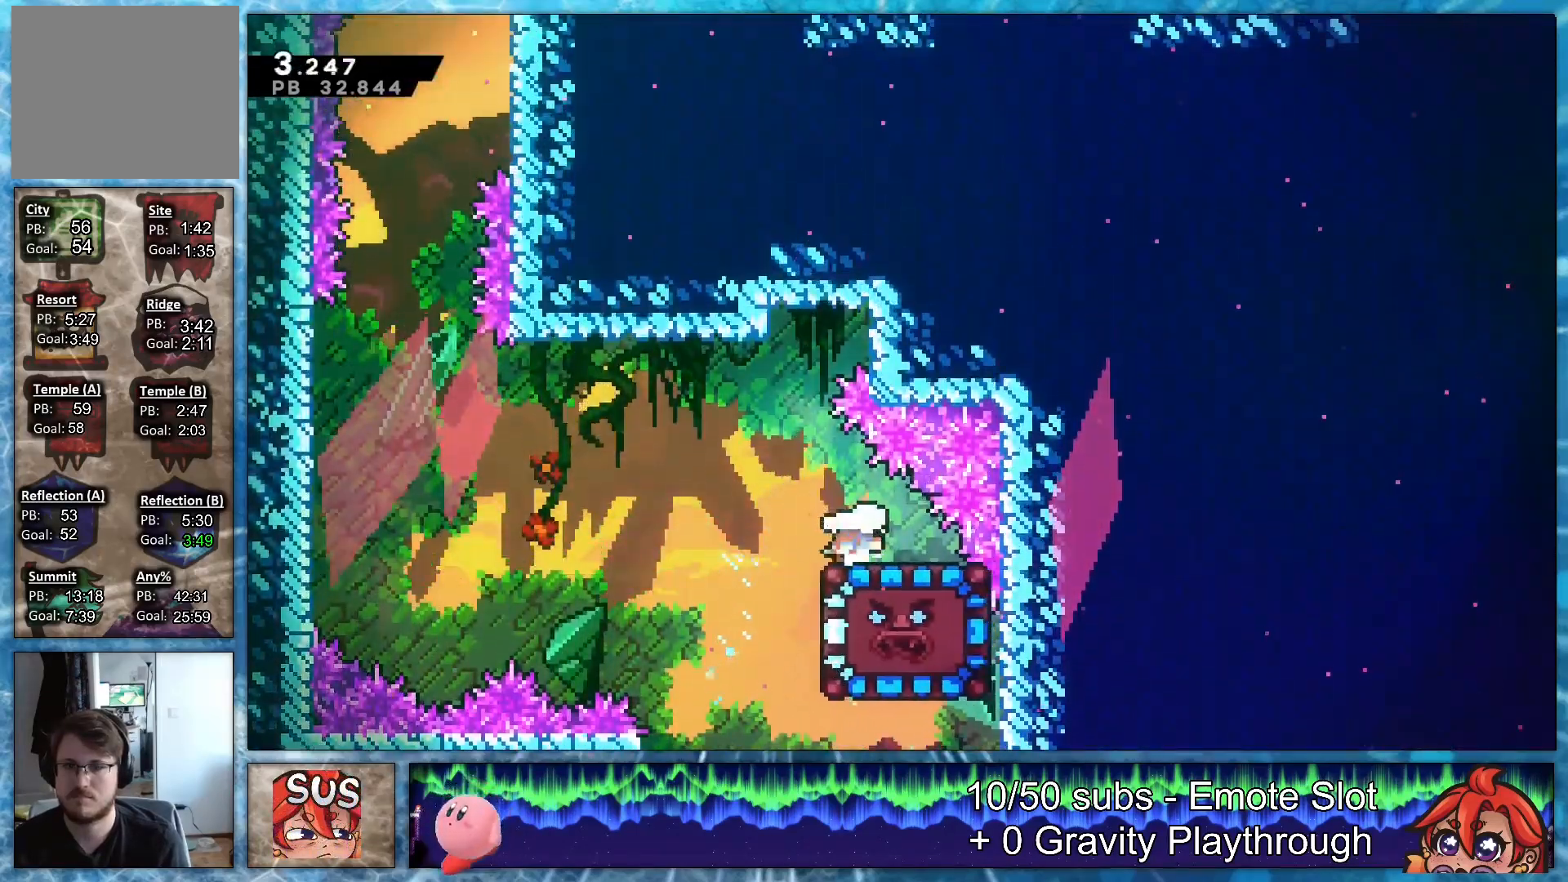
{"buttons": [], "right_stick": "center", "events": [[100, "DPAD_RIGHT", "up"]]}
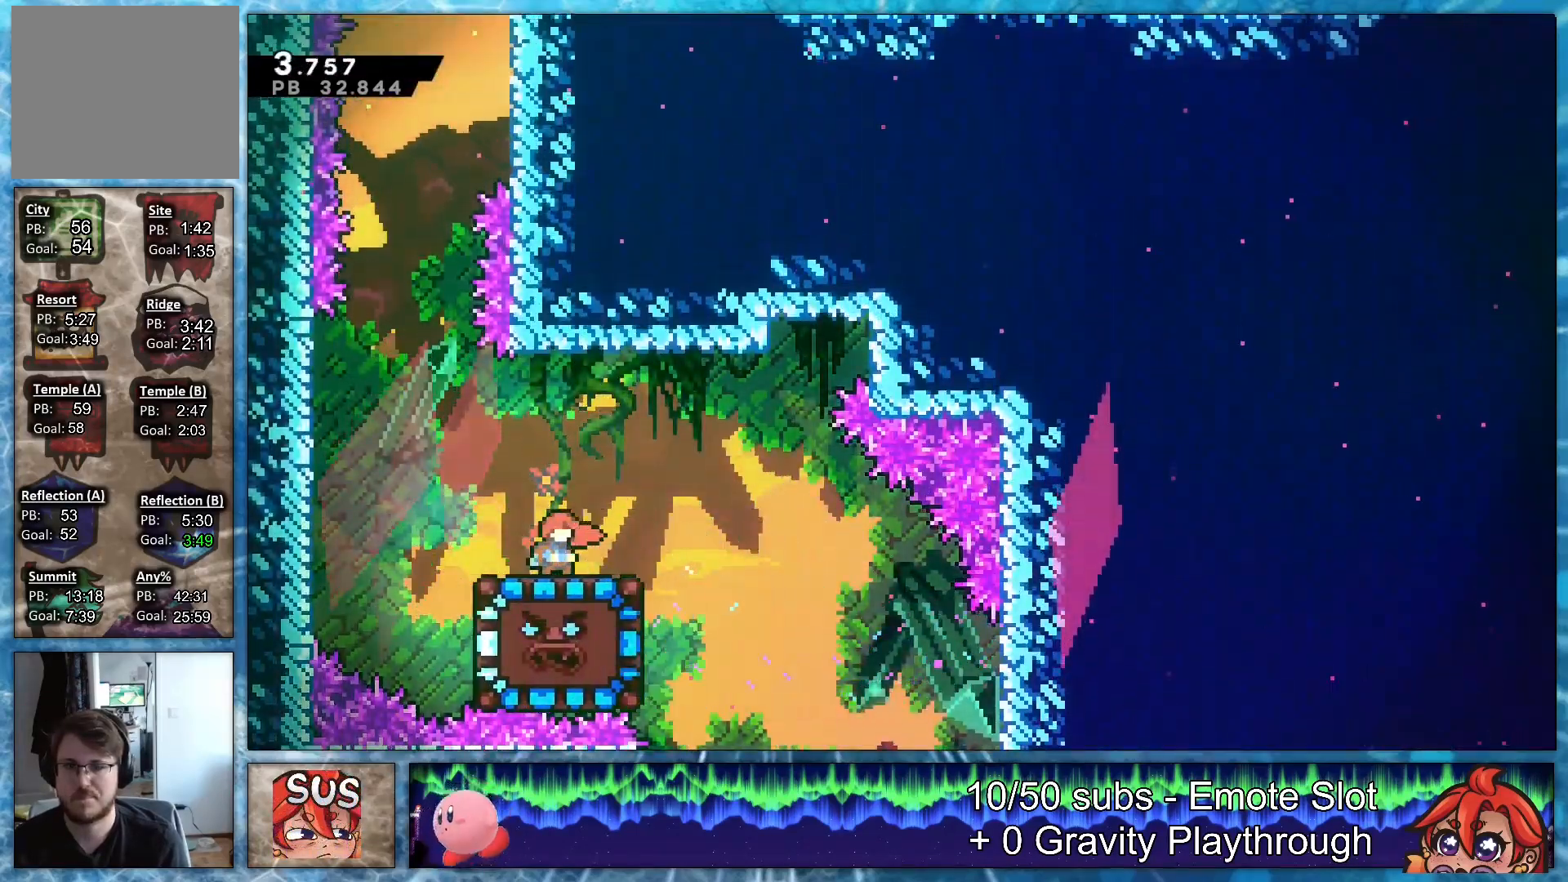
{"buttons": [], "right_stick": "center", "events": [[100, "DPAD_DOWN", "down"], [117, "R2", "down"], [267, "DPAD_DOWN", "up"], [300, "R2", "up"]]}
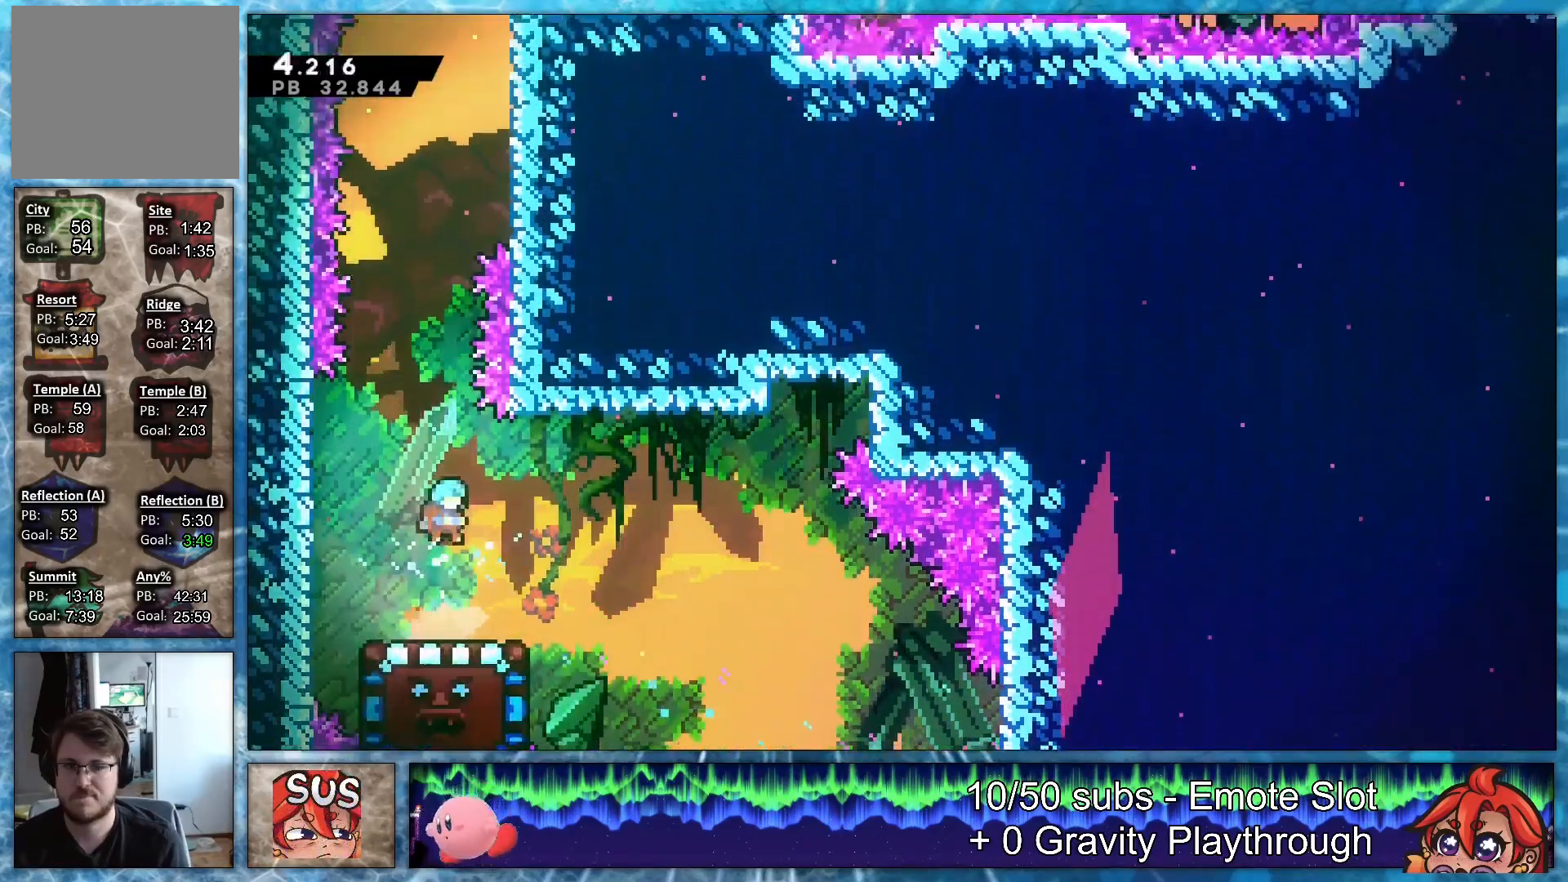
{"buttons": [], "right_stick": "center", "events": []}
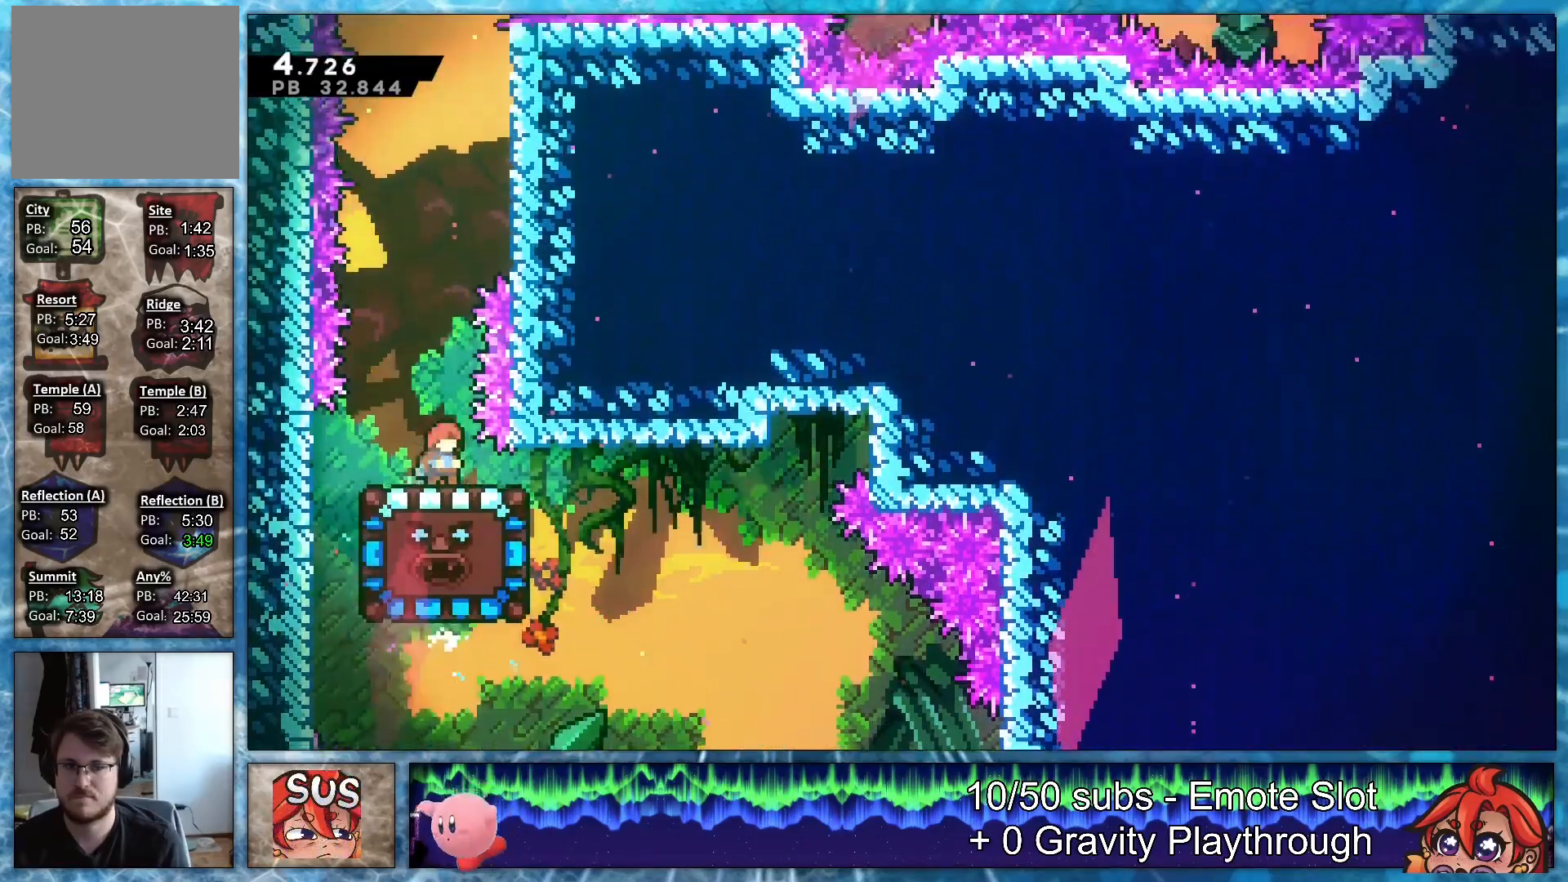
{"buttons": ["DPAD_RIGHT"], "right_stick": "center", "events": [[350, "DPAD_RIGHT", "down"]]}
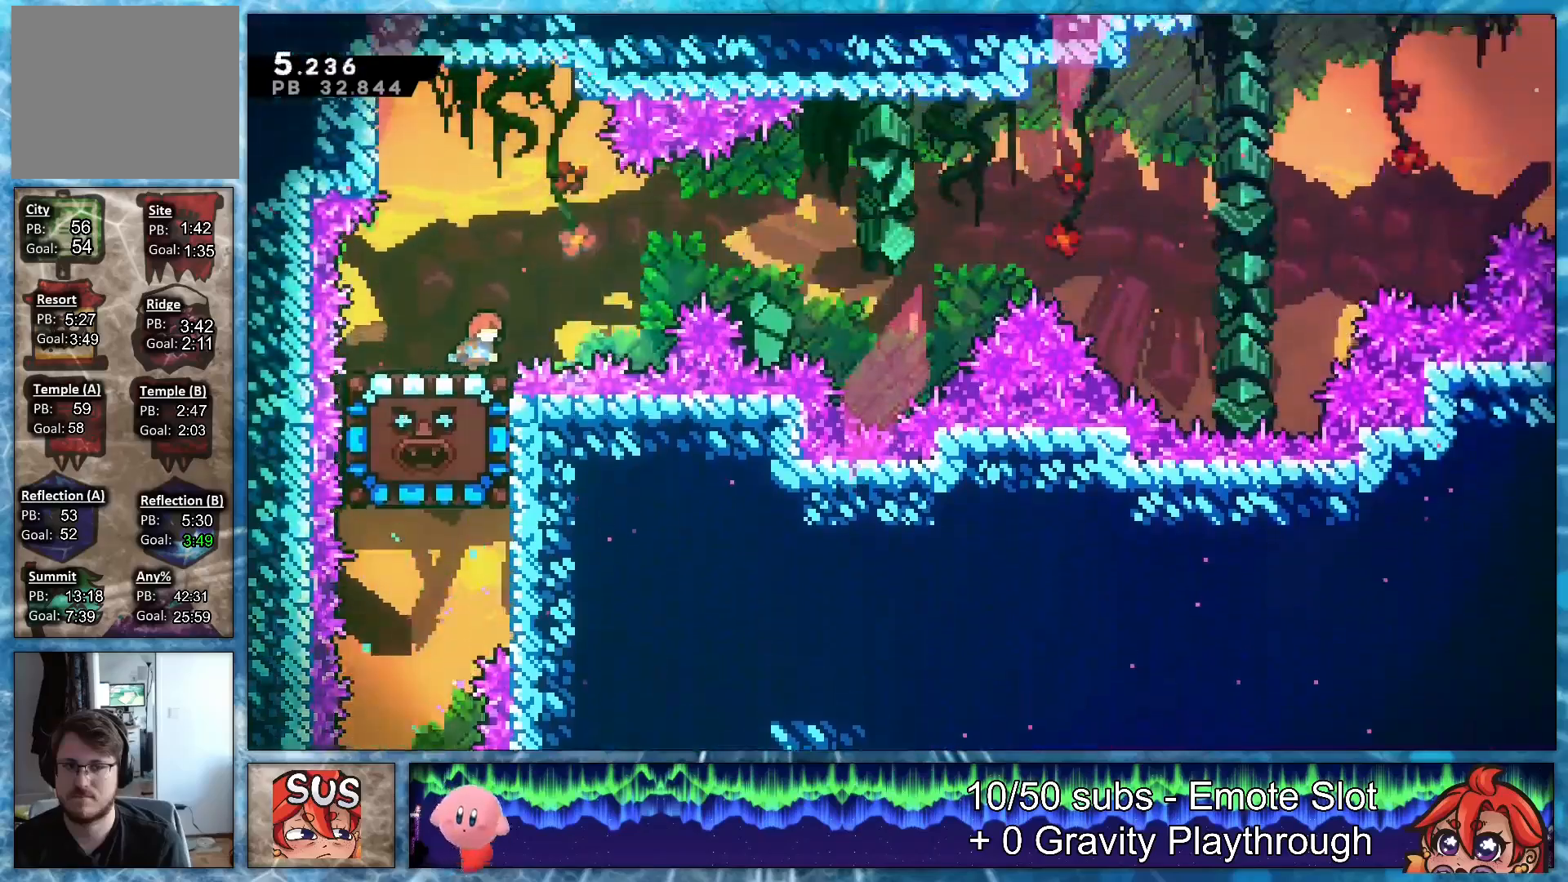
{"buttons": ["DPAD_LEFT"], "right_stick": "center", "events": [[167, "DPAD_DOWN", "down"], [167, "DPAD_RIGHT", "up"], [167, "R2", "down"], [233, "DPAD_LEFT", "down"], [317, "R2", "up"], [333, "DPAD_DOWN", "up"]]}
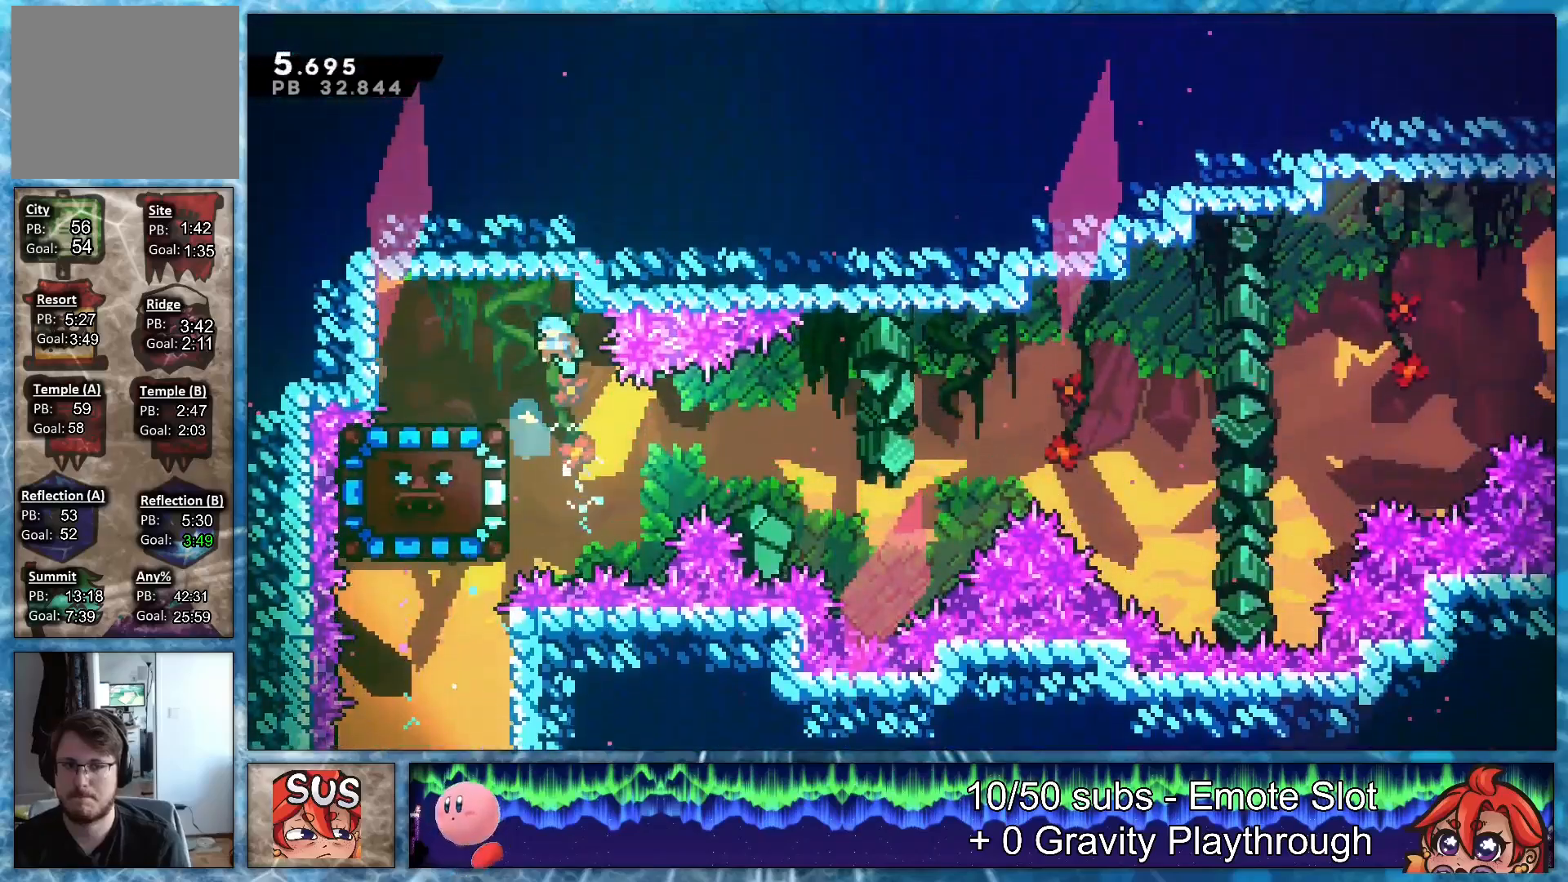
{"buttons": ["R1", "DPAD_RIGHT"], "right_stick": "center", "events": [[283, "L1", "down"], [383, "L1", "up"], [433, "DPAD_LEFT", "up"], [467, "DPAD_RIGHT", "down"], [500, "R1", "down"]]}
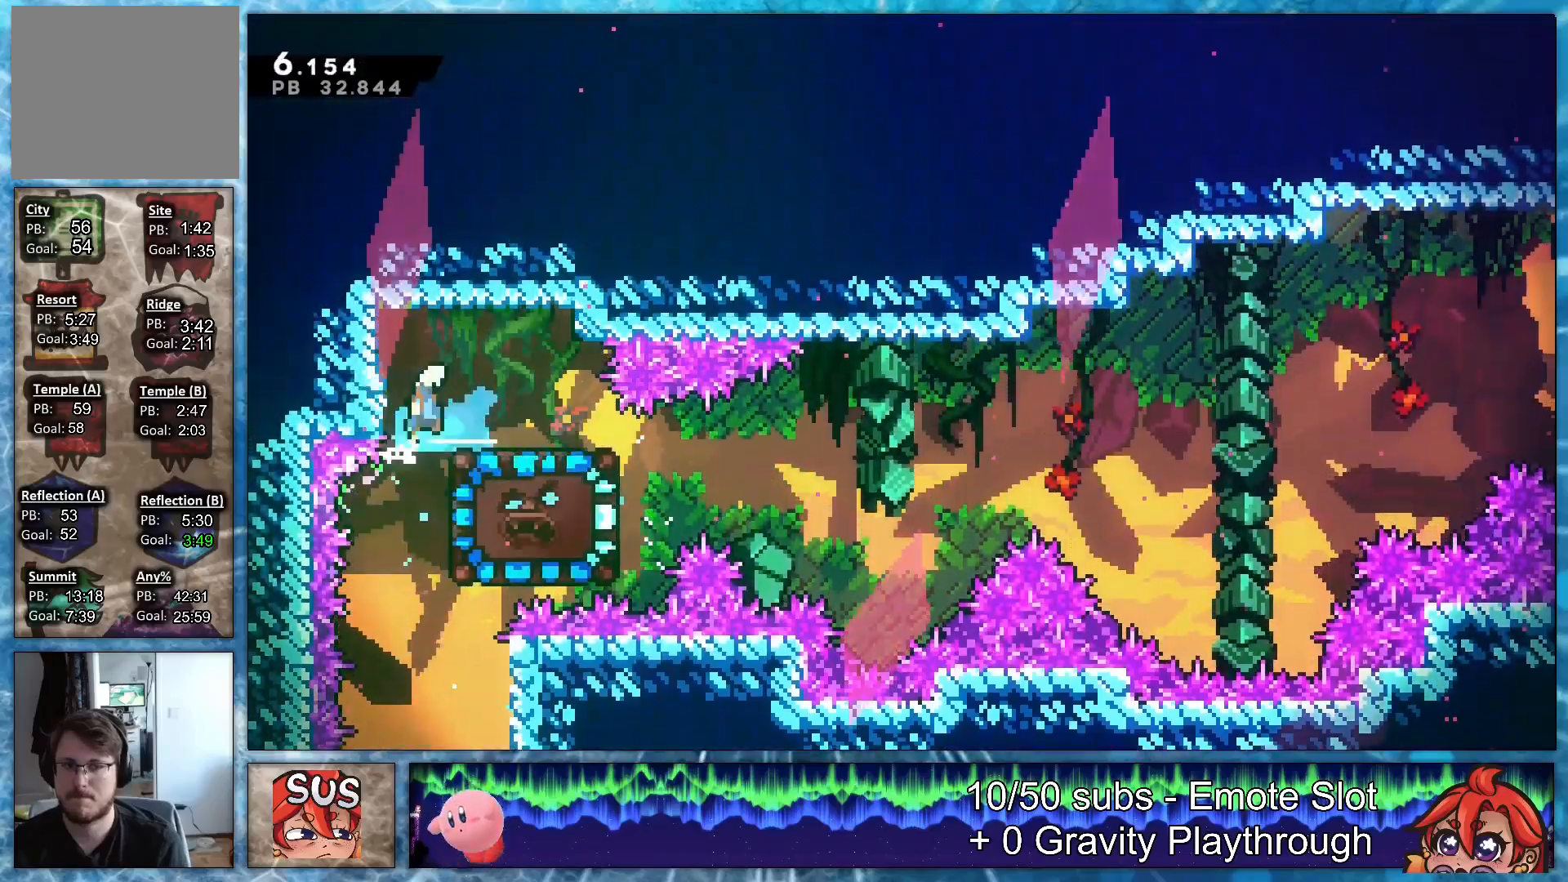
{"buttons": ["R1", "DPAD_RIGHT"], "right_stick": "center", "events": [[33, "R1", "up"], [233, "R1", "down"]]}
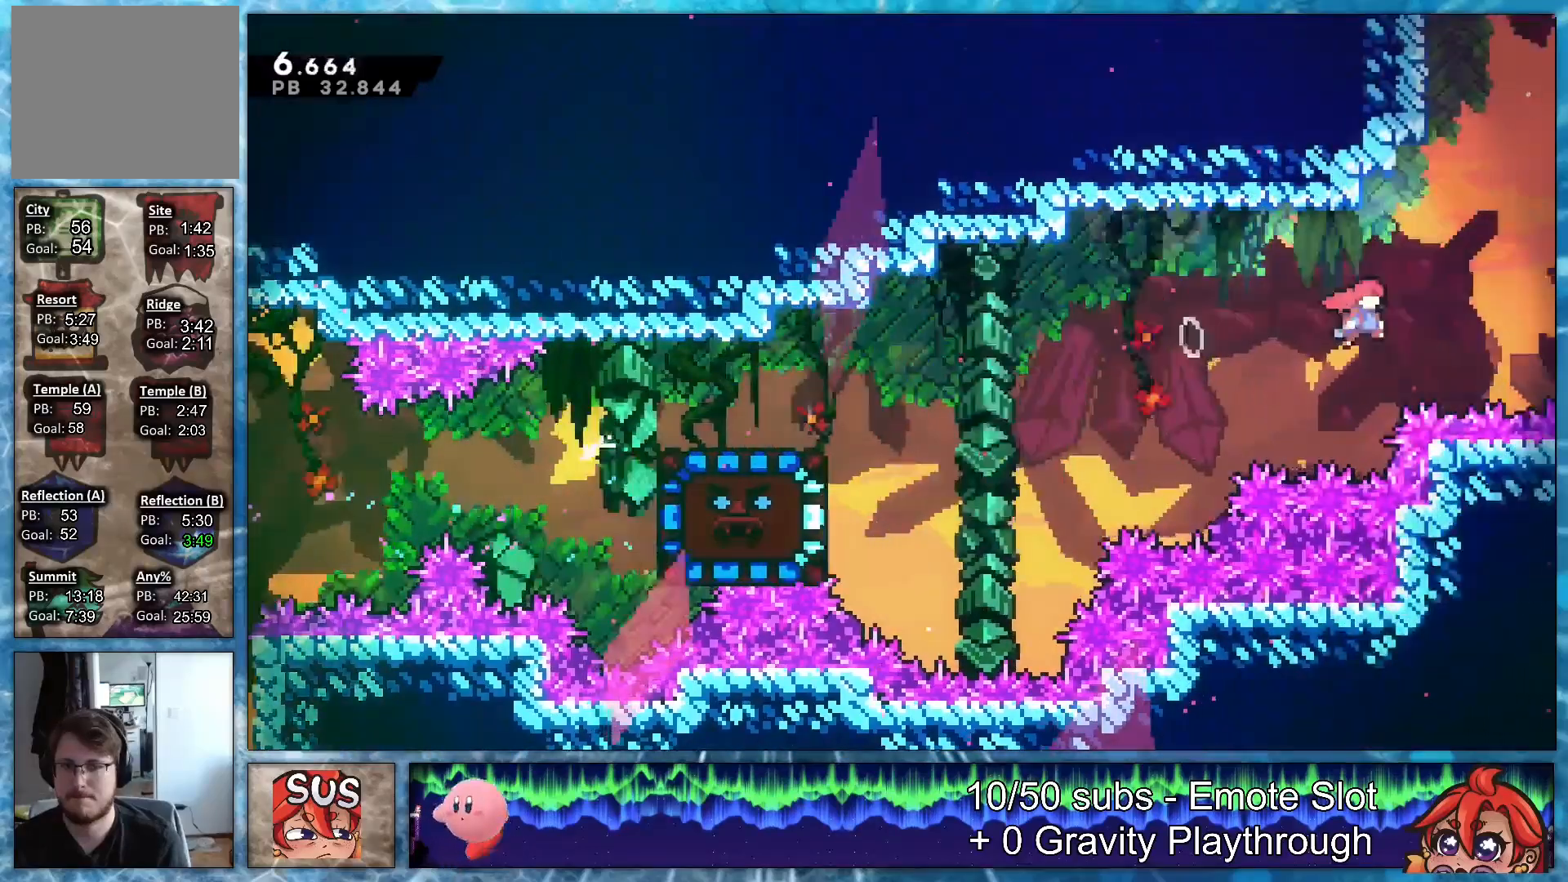
{"buttons": ["R1", "DPAD_RIGHT"], "right_stick": "center", "events": [[17, "R1", "up"], [50, "DPAD_RIGHT", "up"], [50, "DPAD_UP", "down"], [50, "R2", "down"], [217, "DPAD_RIGHT", "down"], [233, "DPAD_UP", "up"], [233, "R2", "up"], [267, "R1", "down"]]}
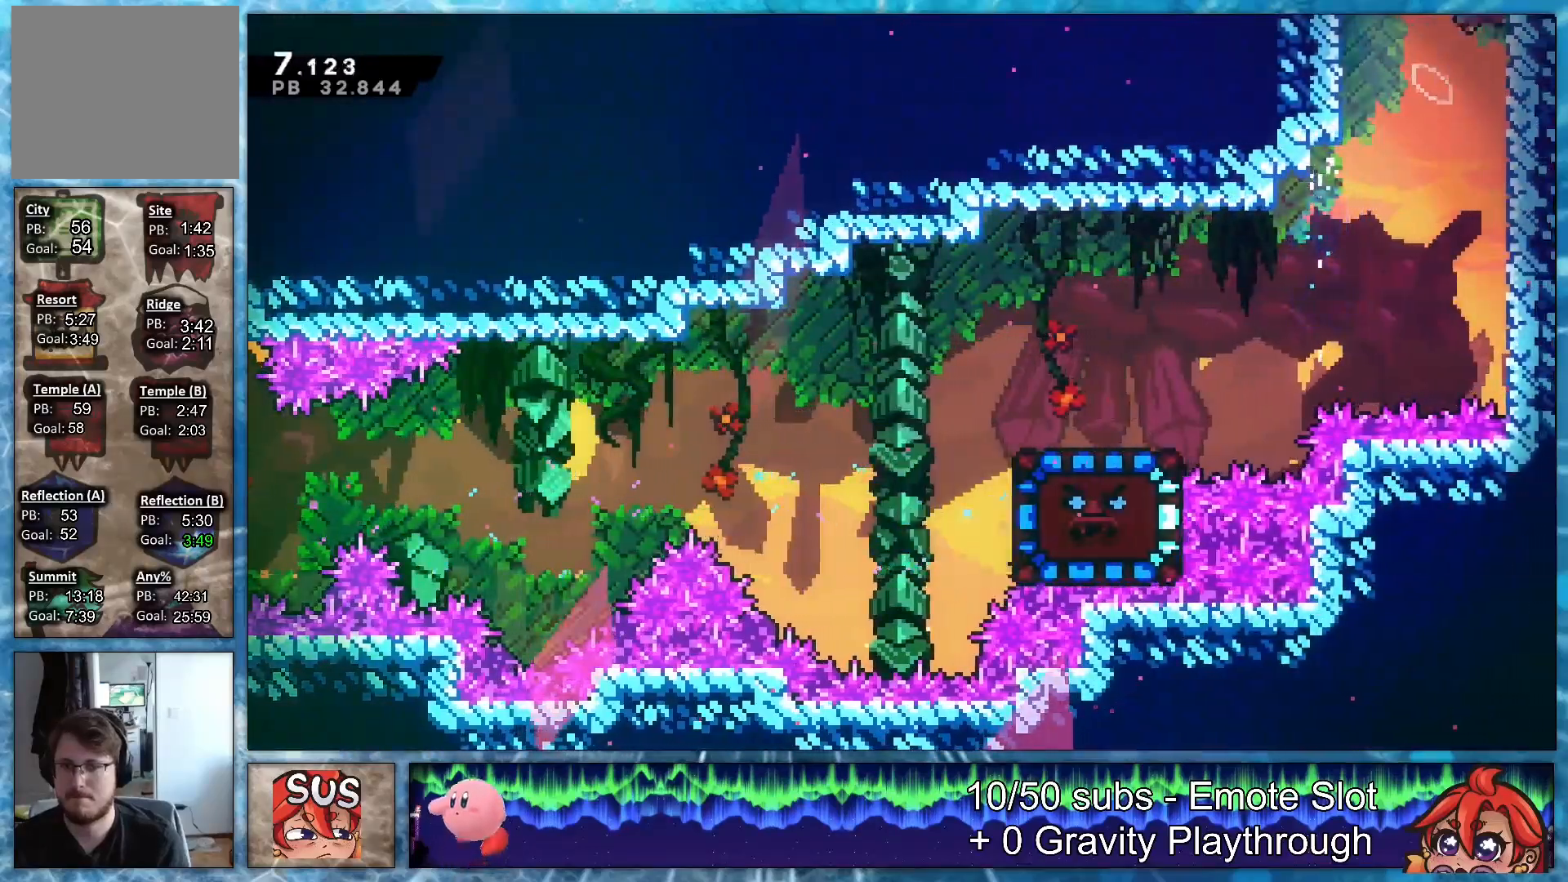
{"buttons": [], "right_stick": "center", "events": [[250, "R1", "up"], [300, "DPAD_RIGHT", "up"]]}
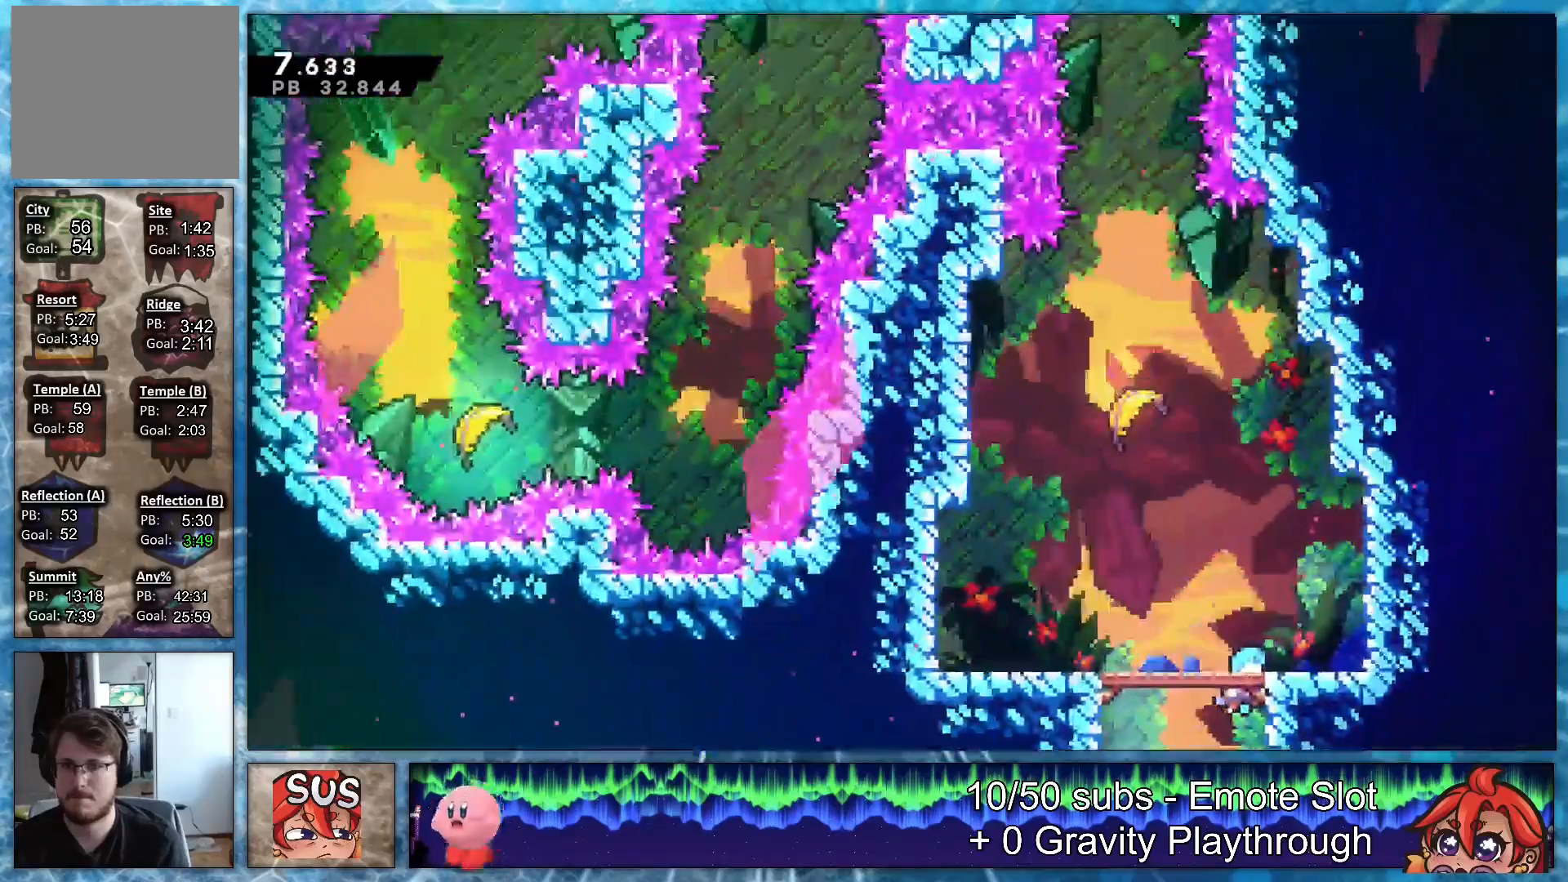
{"buttons": ["R1", "DPAD_UP"], "right_stick": "center", "events": [[217, "DPAD_LEFT", "down"], [217, "R1", "down"], [333, "DPAD_UP", "down"], [350, "DPAD_LEFT", "up"], [367, "L1", "down"], [500, "L1", "up"]]}
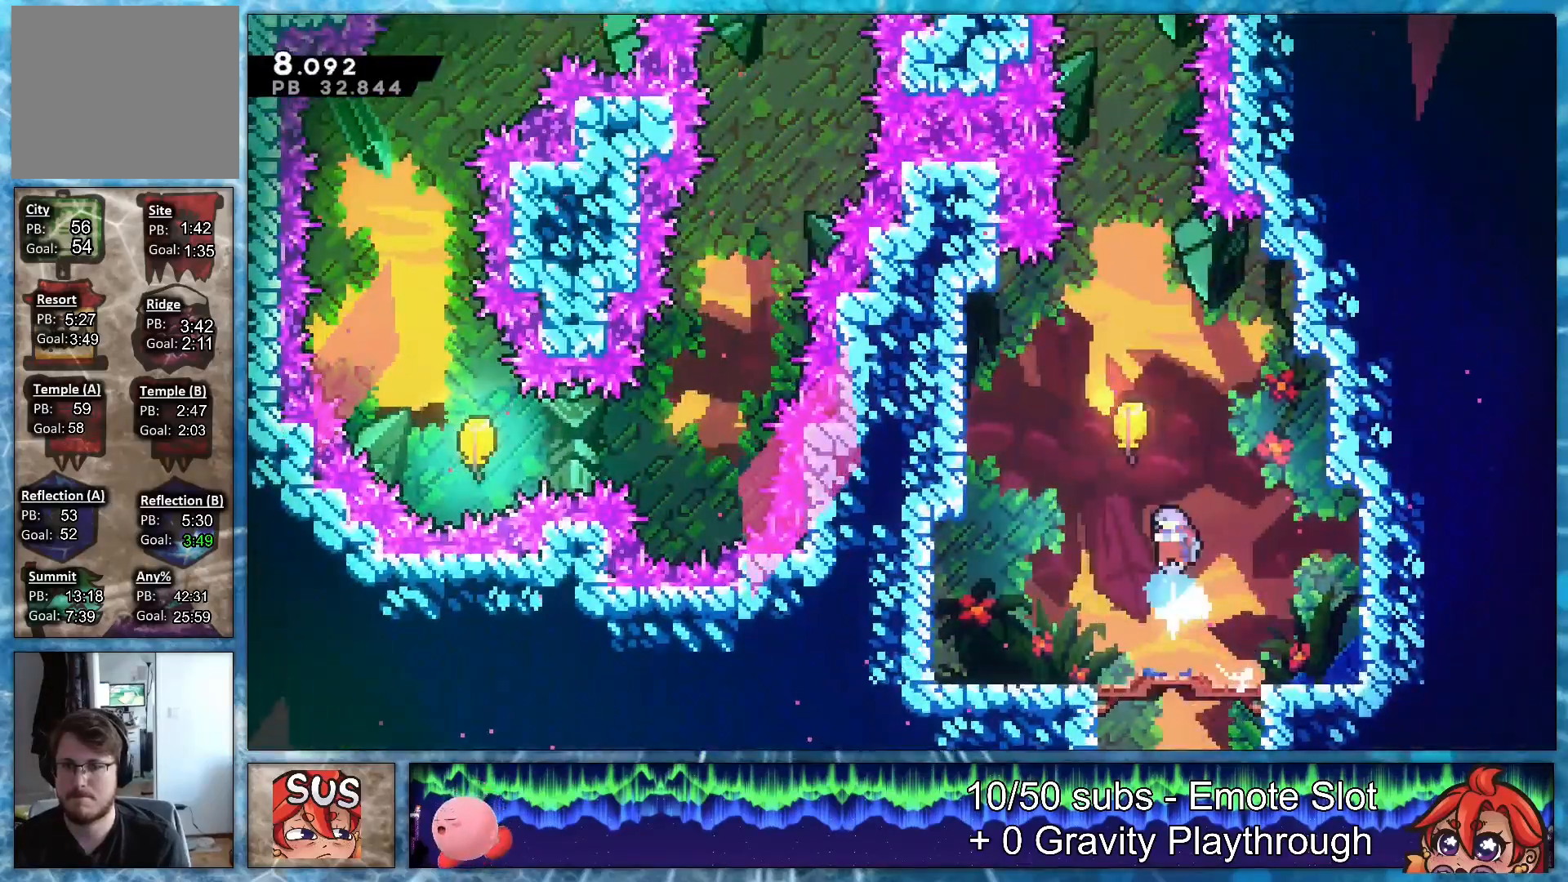
{"buttons": ["DPAD_UP", "DPAD_LEFT"], "right_stick": "center", "events": [[17, "DPAD_LEFT", "down"], [33, "R1", "up"]]}
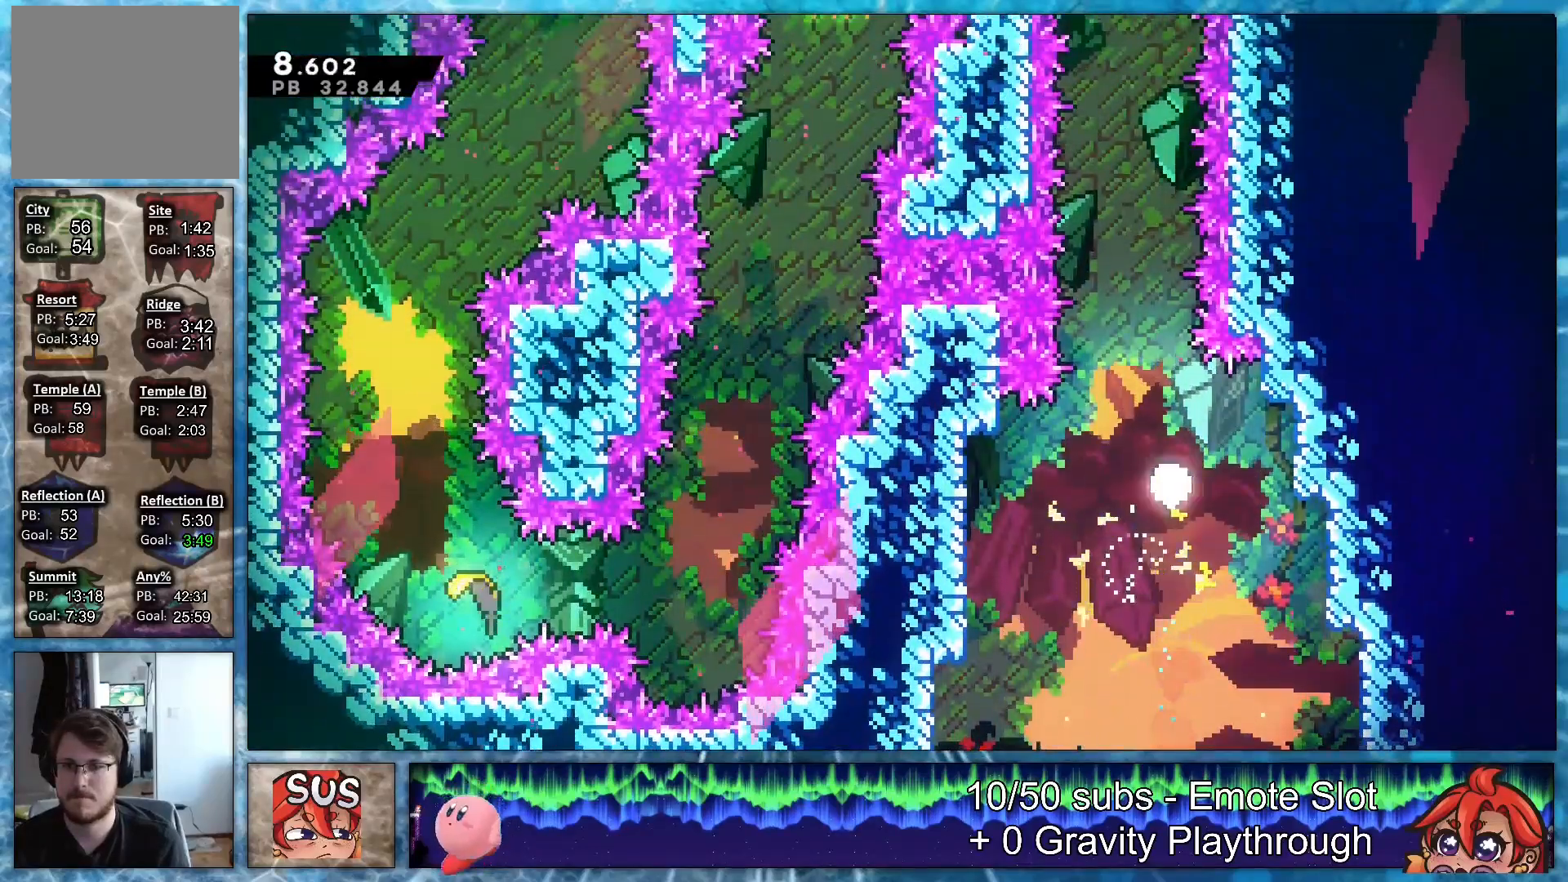
{"buttons": [], "right_stick": "up", "events": [[17, "right_stick", "up"], [50, "DPAD_UP", "up"], [67, "DPAD_LEFT", "up"]]}
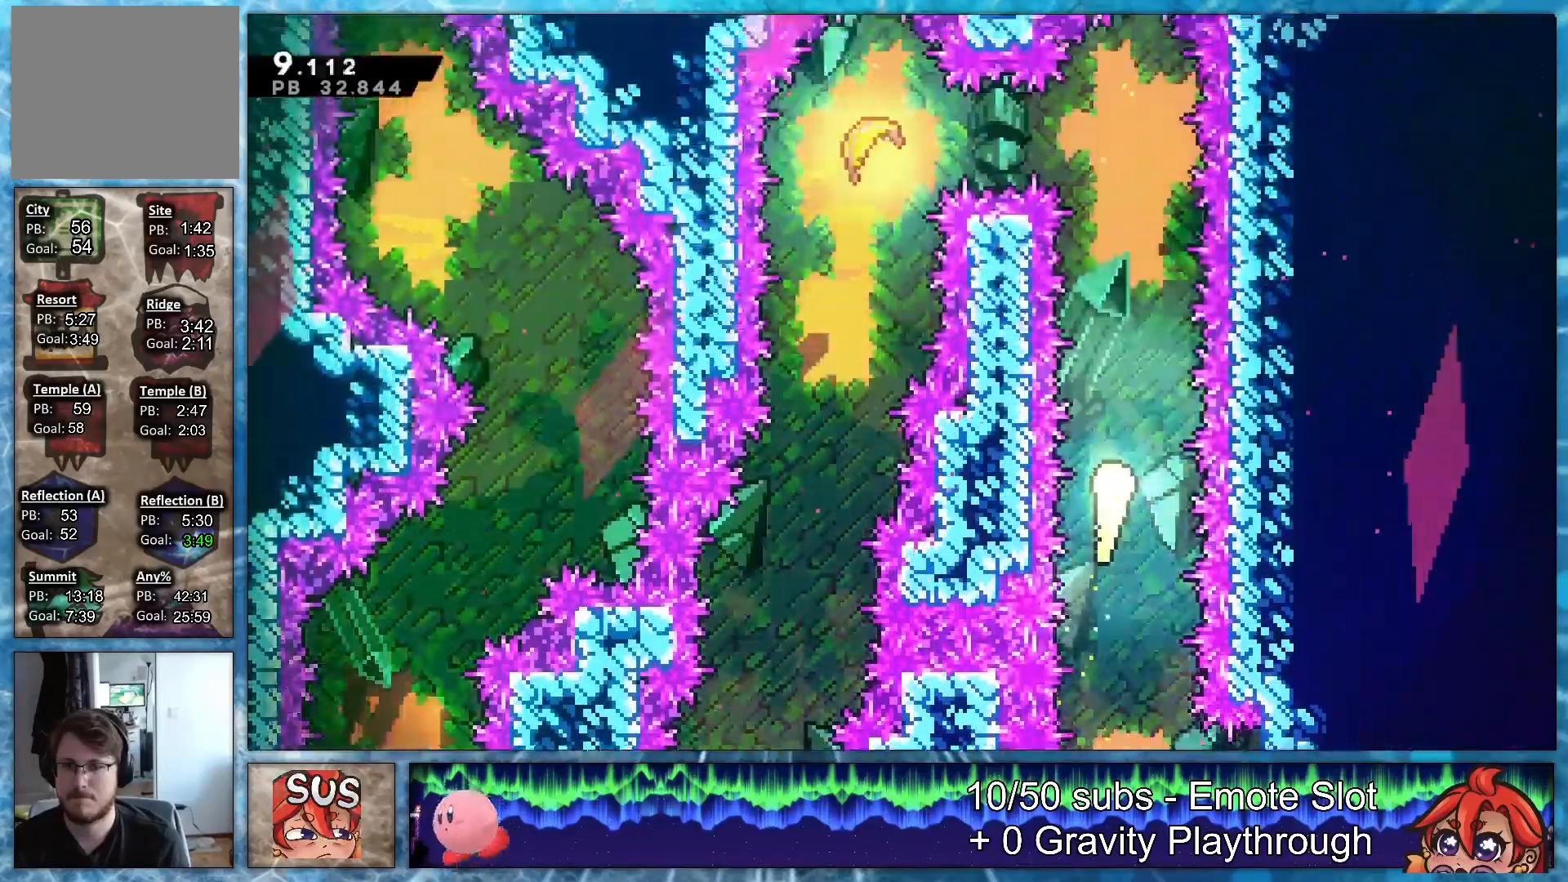
{"buttons": [], "right_stick": "left", "events": [[383, "right_stick", "up-left"], [500, "right_stick", "left"]]}
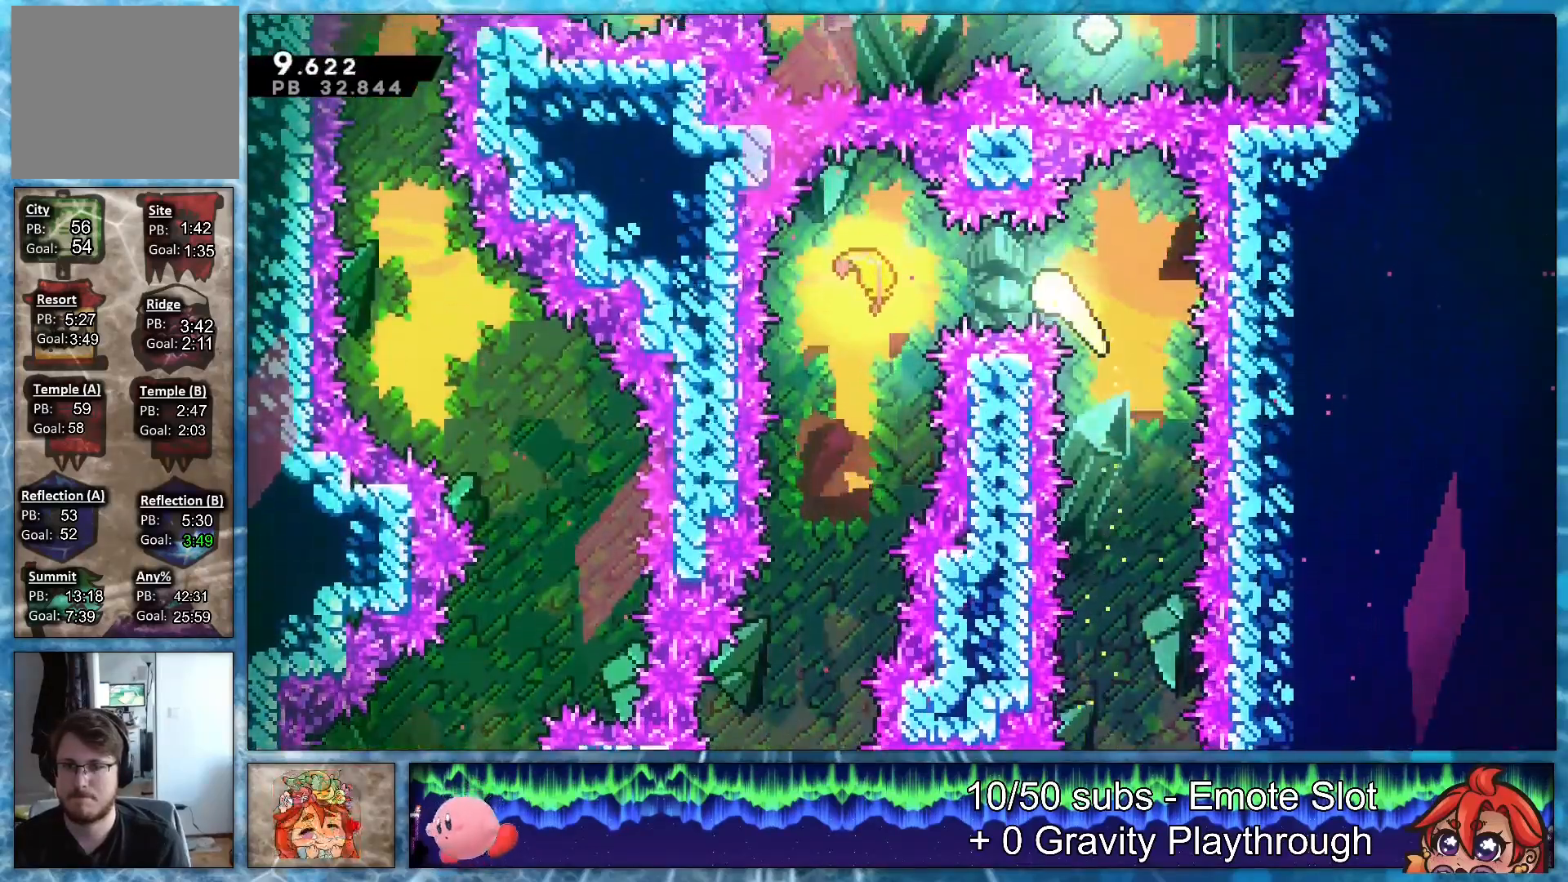
{"buttons": [], "right_stick": "down-left", "events": [[100, "right_stick", "down-left"]]}
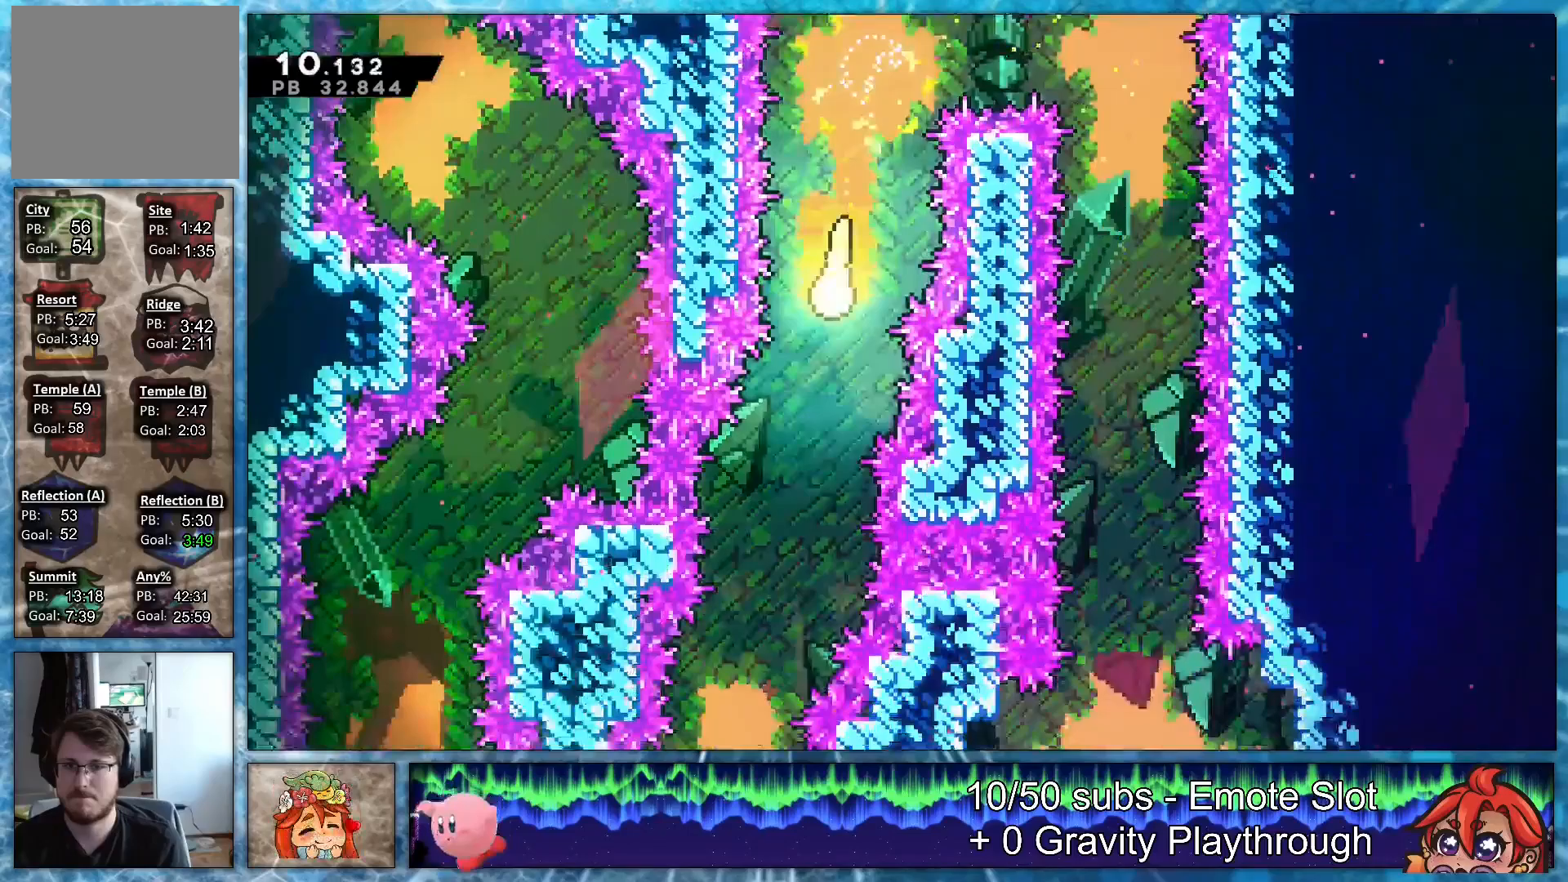
{"buttons": [], "right_stick": "down-left", "events": []}